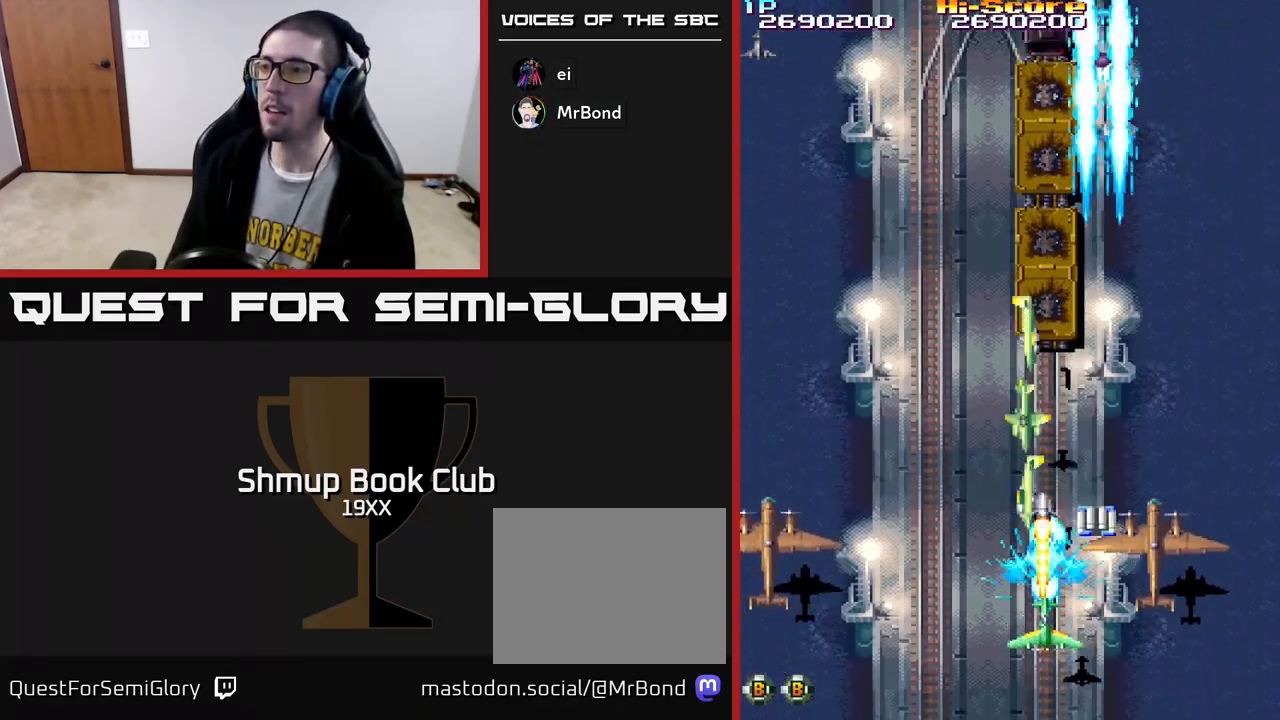
Gameplay with a controller (Xbox layout); each line is a JSON object with the inputs held at the frame after it. "events" lists button and stick changes between this image and that frame as [ms after this image, input, new state], when the widget could be followed in between.
{"buttons": ["R2", "DPAD_UP"], "left_stick": "center", "right_stick": "center", "events": [[167, "DPAD_DOWN", "up"], [333, "DPAD_UP", "down"]]}
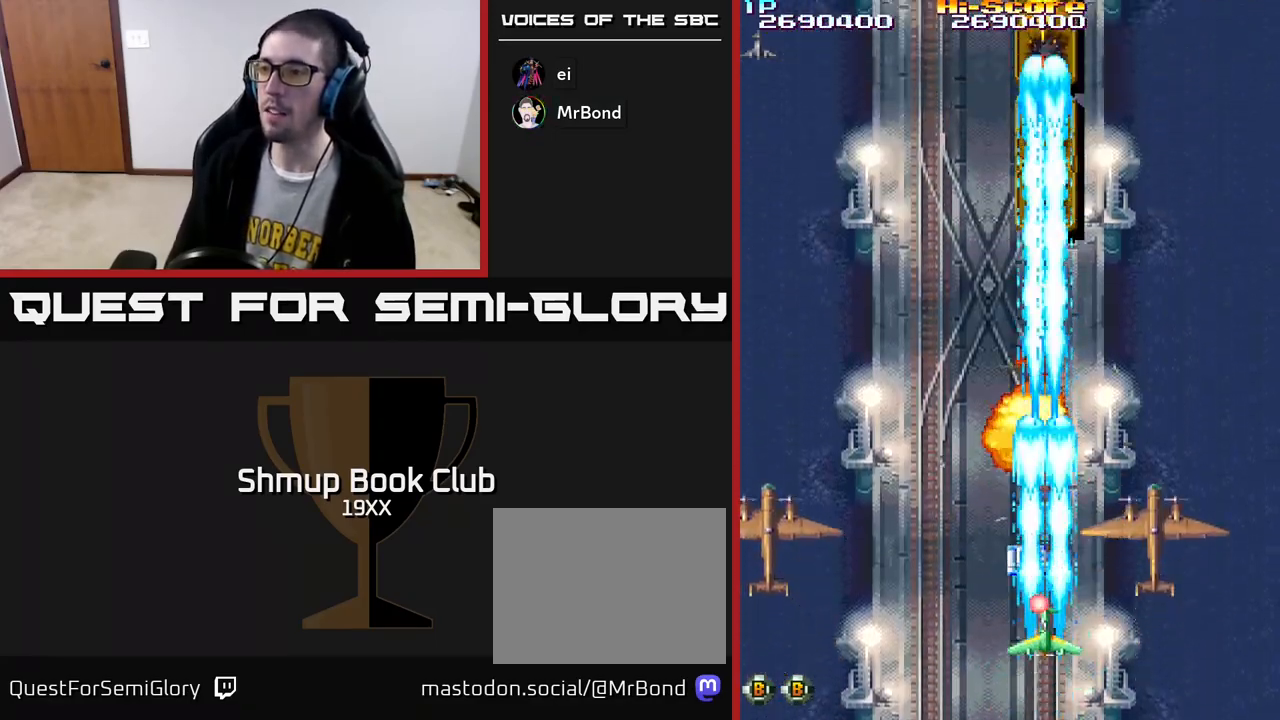
{"buttons": ["R2", "DPAD_LEFT"], "left_stick": "center", "right_stick": "center", "events": [[33, "DPAD_UP", "up"], [50, "DPAD_DOWN", "down"], [50, "DPAD_LEFT", "down"], [383, "DPAD_DOWN", "up"]]}
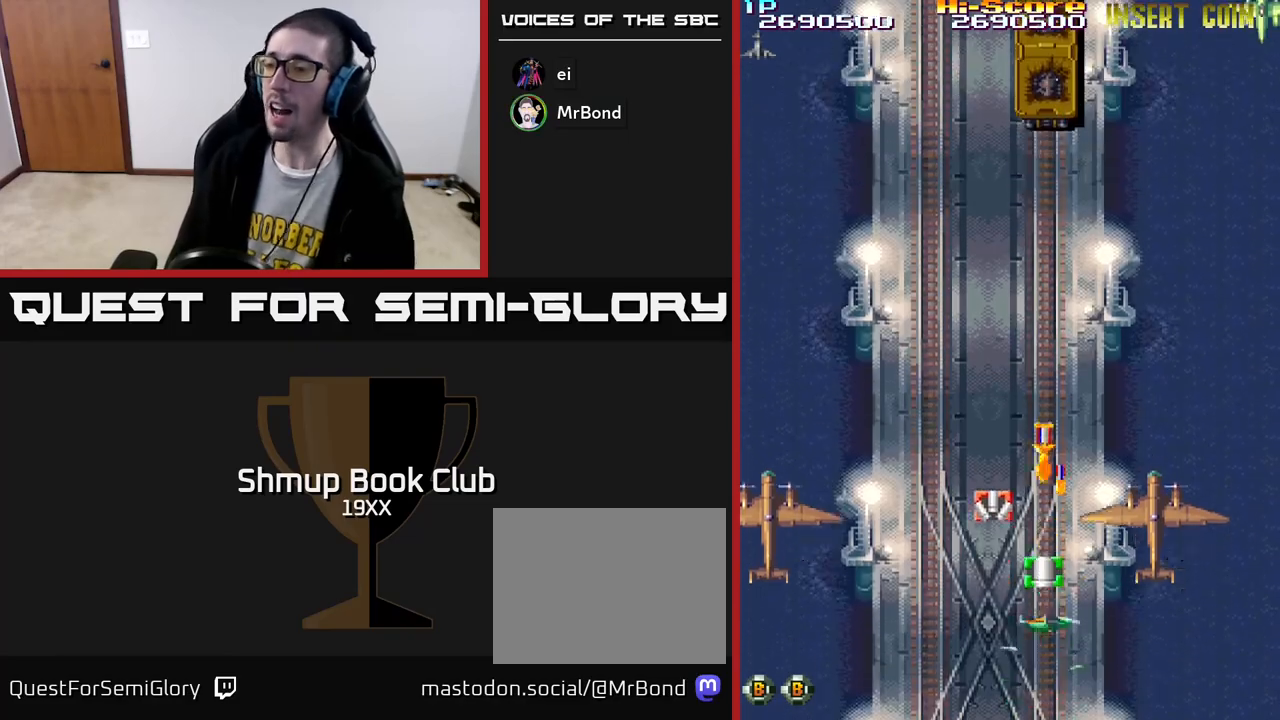
{"buttons": ["R2", "DPAD_RIGHT"], "left_stick": "center", "right_stick": "center", "events": [[17, "DPAD_LEFT", "up"], [200, "DPAD_UP", "down"], [283, "DPAD_UP", "up"], [500, "DPAD_RIGHT", "down"]]}
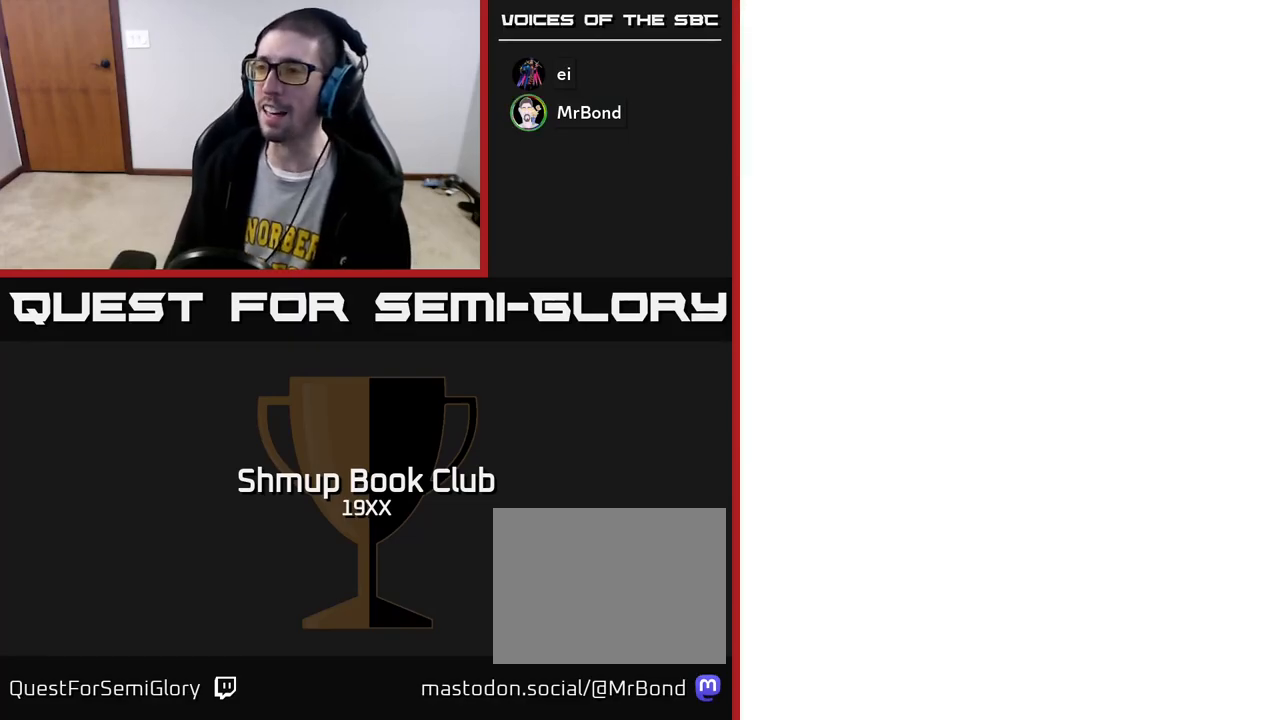
{"buttons": ["R2", "DPAD_RIGHT"], "left_stick": "center", "right_stick": "center", "events": [[317, "DPAD_UP", "down"], [467, "DPAD_UP", "up"]]}
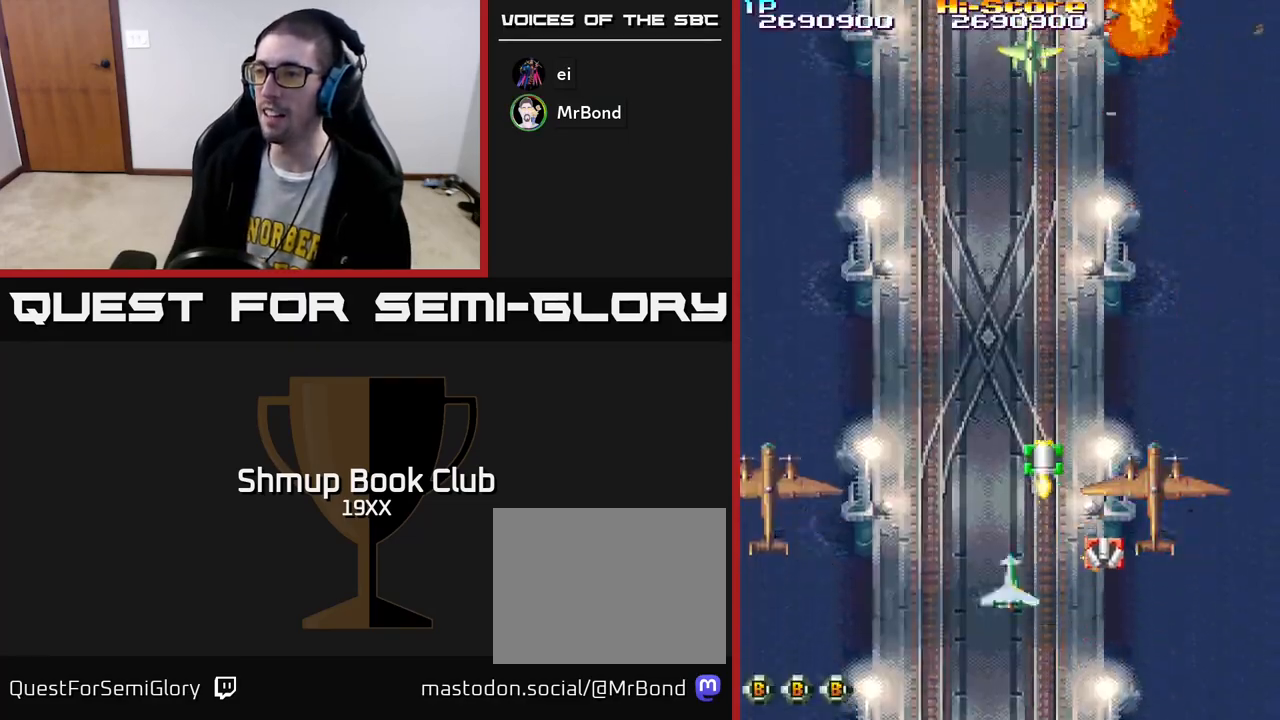
{"buttons": ["R2", "DPAD_UP", "DPAD_LEFT"], "left_stick": "center", "right_stick": "center", "events": [[67, "DPAD_DOWN", "down"], [317, "DPAD_RIGHT", "up"], [367, "DPAD_DOWN", "up"], [367, "DPAD_LEFT", "down"], [417, "DPAD_UP", "down"]]}
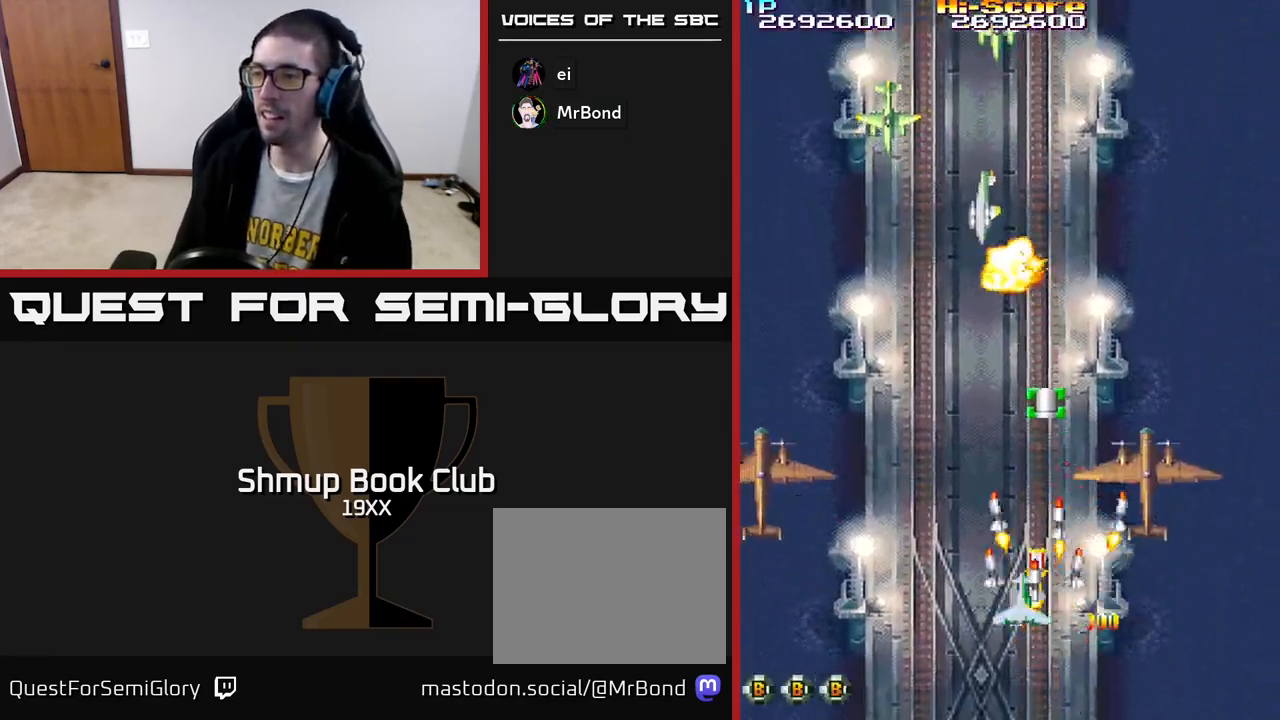
{"buttons": ["R2", "DPAD_RIGHT"], "left_stick": "center", "right_stick": "center", "events": [[67, "DPAD_LEFT", "up"], [100, "DPAD_RIGHT", "down"], [317, "DPAD_UP", "up"]]}
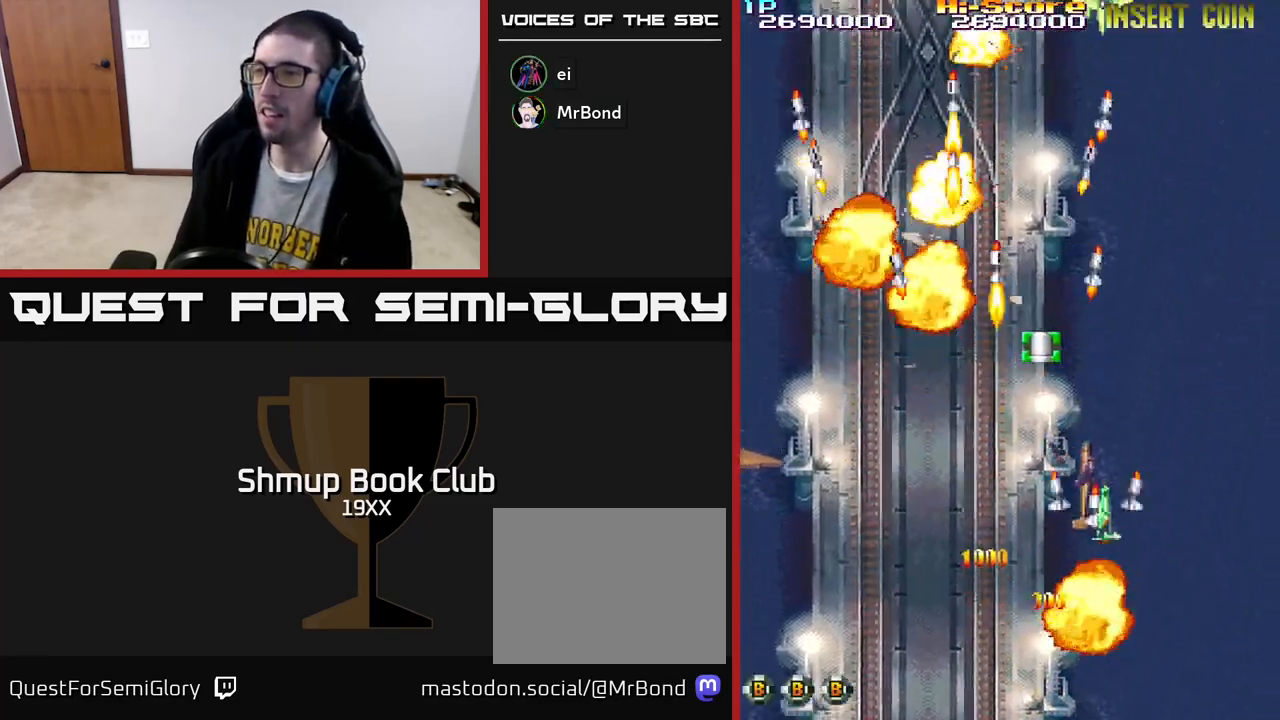
{"buttons": ["R2", "DPAD_LEFT"], "left_stick": "center", "right_stick": "center", "events": [[17, "DPAD_DOWN", "down"], [33, "DPAD_RIGHT", "up"], [67, "DPAD_LEFT", "down"], [100, "DPAD_DOWN", "up"]]}
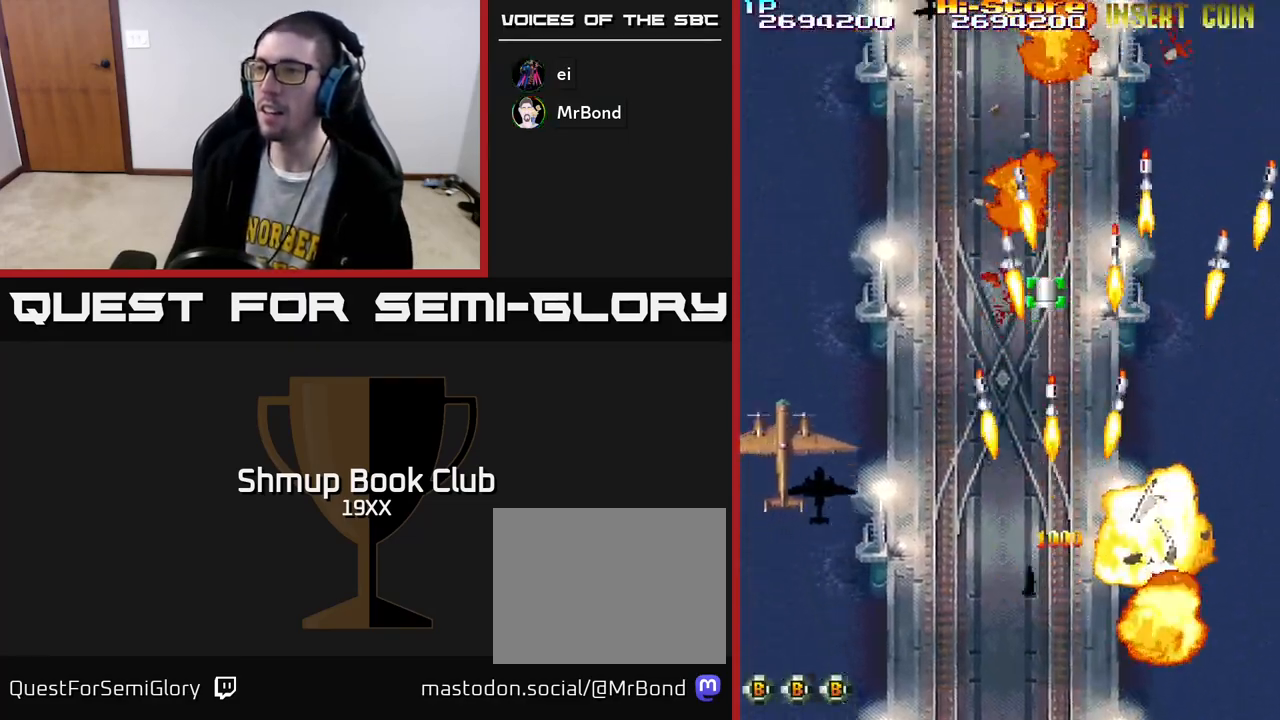
{"buttons": ["R2", "DPAD_UP"], "left_stick": "center", "right_stick": "center", "events": [[283, "A", "down"], [400, "DPAD_UP", "down"], [417, "DPAD_LEFT", "up"], [450, "DPAD_RIGHT", "down"], [483, "DPAD_RIGHT", "up"], [500, "A", "up"]]}
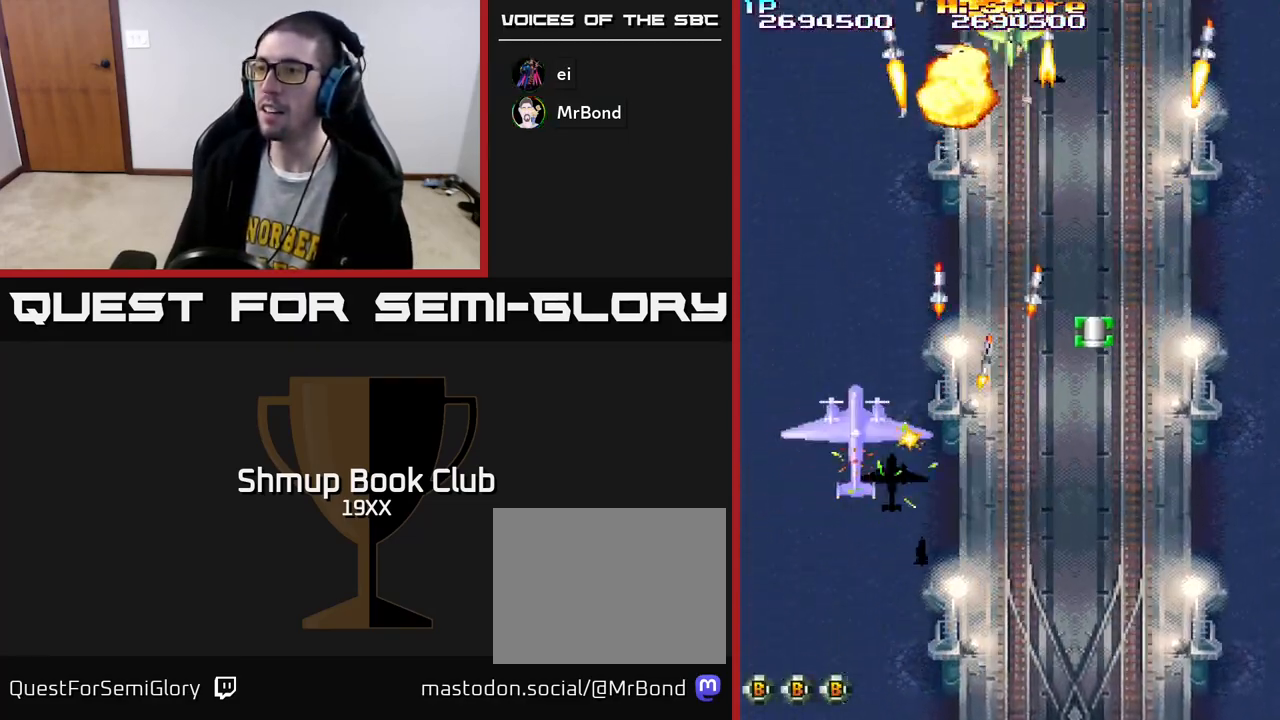
{"buttons": ["R2", "DPAD_DOWN", "DPAD_RIGHT"], "left_stick": "center", "right_stick": "center", "events": [[67, "DPAD_UP", "up"], [83, "DPAD_DOWN", "down"], [350, "DPAD_RIGHT", "down"], [433, "DPAD_DOWN", "up"], [483, "DPAD_DOWN", "down"]]}
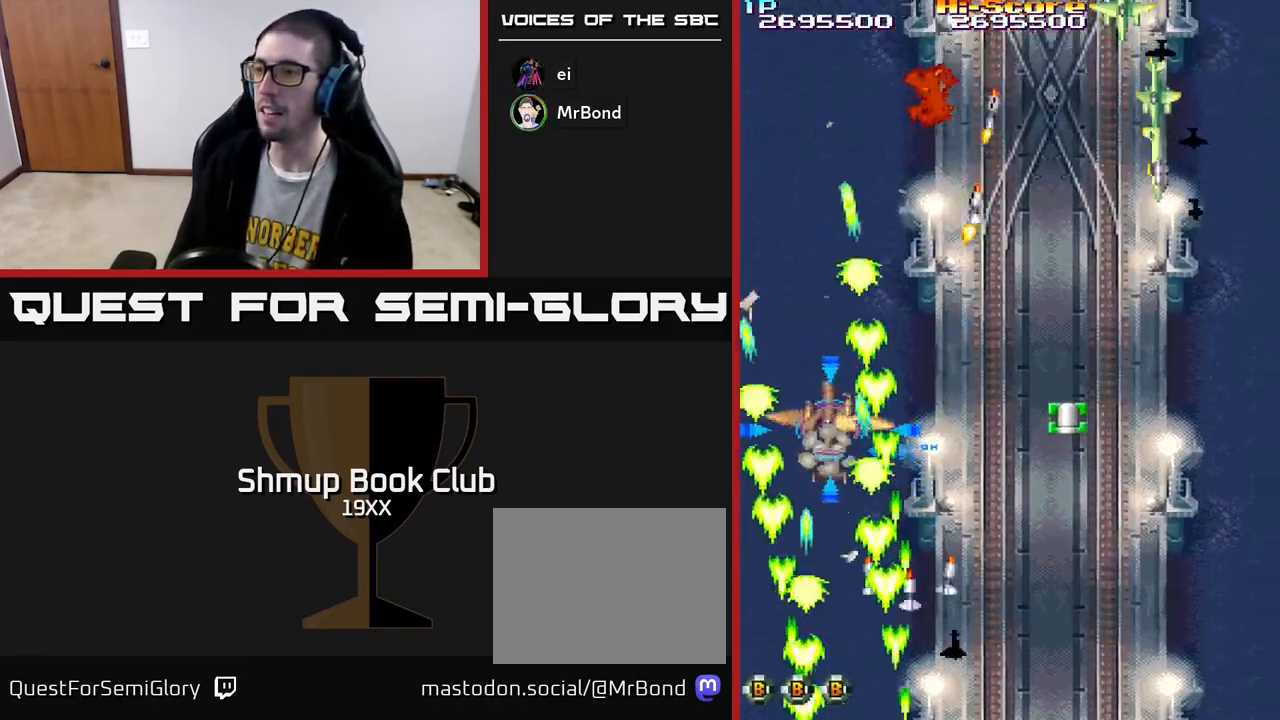
{"buttons": ["R2", "DPAD_LEFT"], "left_stick": "center", "right_stick": "center", "events": [[133, "DPAD_DOWN", "up"], [467, "DPAD_RIGHT", "up"], [500, "DPAD_LEFT", "down"]]}
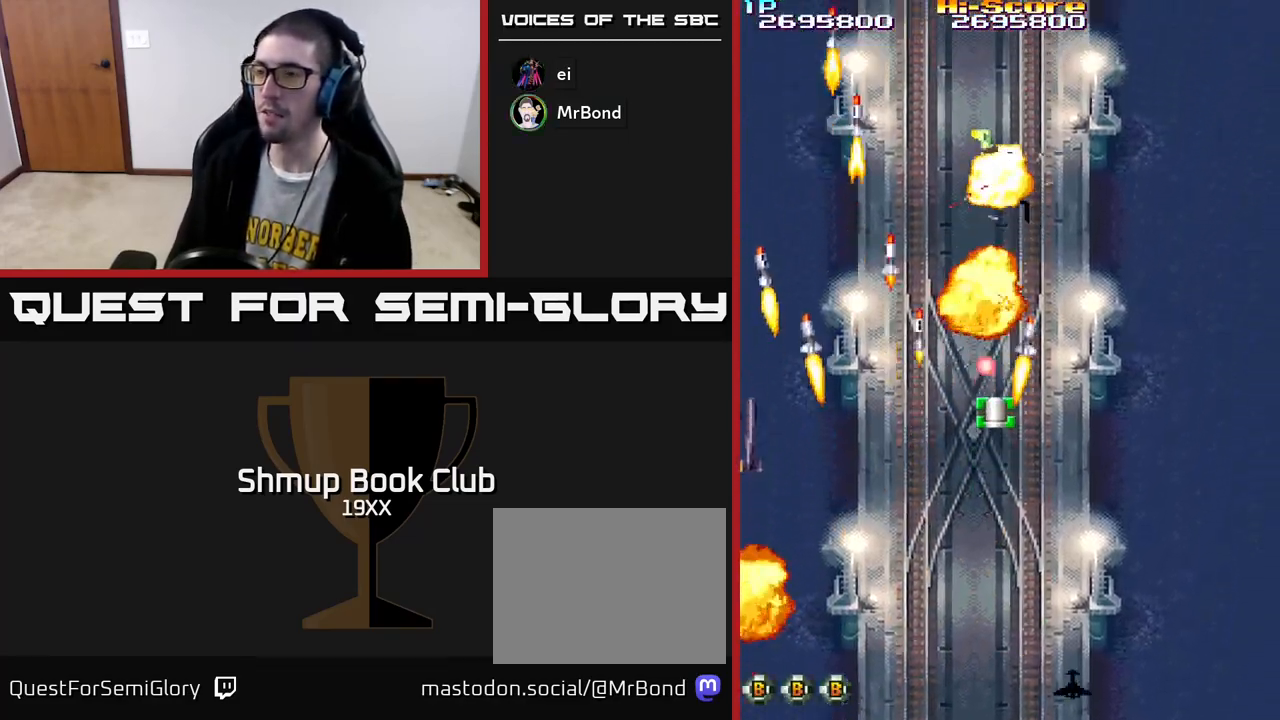
{"buttons": ["R2", "DPAD_UP", "DPAD_LEFT"], "left_stick": "center", "right_stick": "center", "events": [[483, "DPAD_UP", "down"]]}
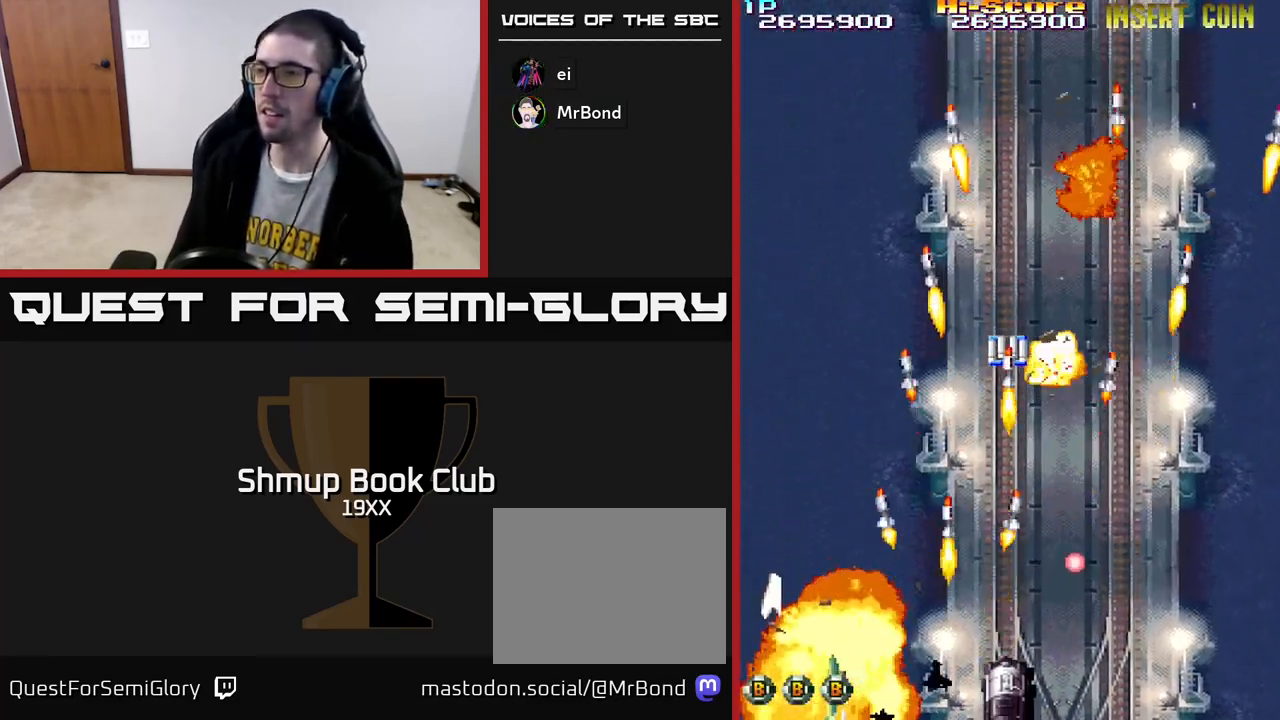
{"buttons": ["R2", "DPAD_UP", "DPAD_RIGHT"], "left_stick": "center", "right_stick": "center", "events": [[17, "DPAD_LEFT", "up"], [67, "DPAD_RIGHT", "down"], [67, "DPAD_UP", "up"], [250, "DPAD_RIGHT", "up"], [250, "DPAD_UP", "down"], [400, "DPAD_RIGHT", "down"]]}
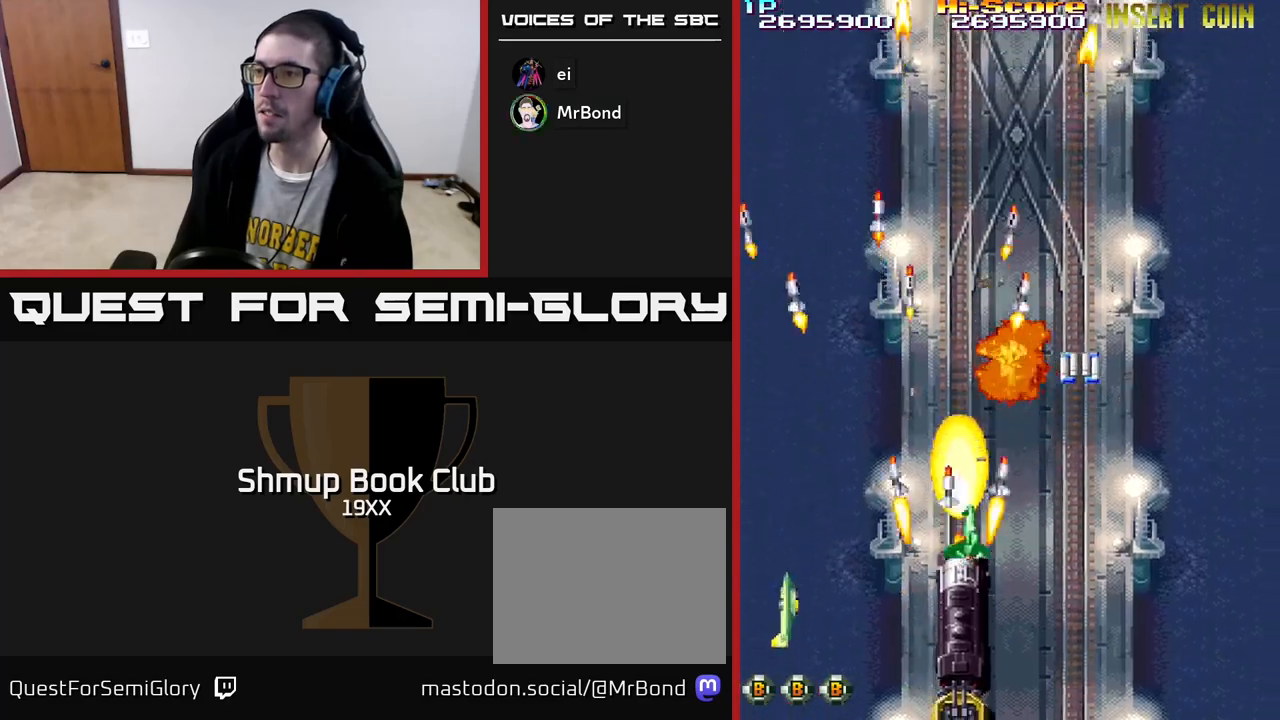
{"buttons": ["A", "R2", "DPAD_DOWN", "DPAD_RIGHT"], "left_stick": "center", "right_stick": "center", "events": [[50, "DPAD_UP", "up"], [83, "DPAD_DOWN", "down"], [83, "DPAD_RIGHT", "up"], [150, "DPAD_LEFT", "down"], [417, "DPAD_LEFT", "up"], [467, "A", "down"], [467, "DPAD_RIGHT", "down"]]}
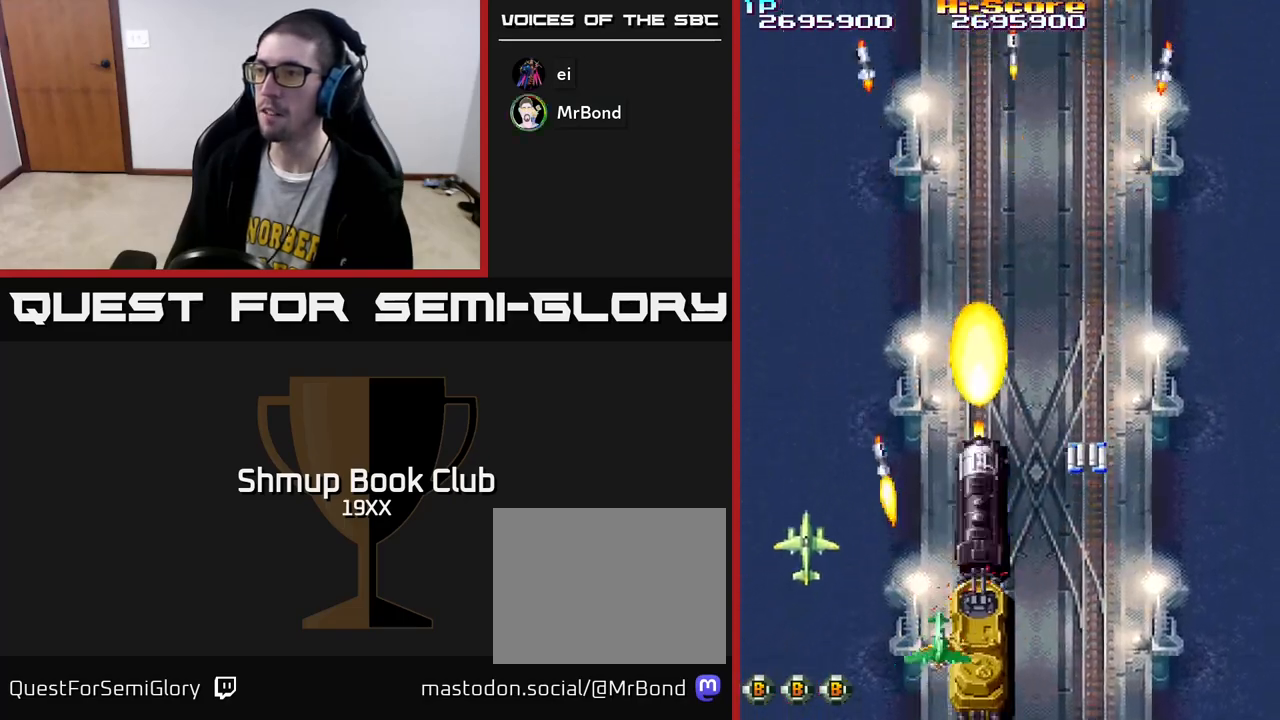
{"buttons": ["R2", "DPAD_UP"], "left_stick": "center", "right_stick": "center"}
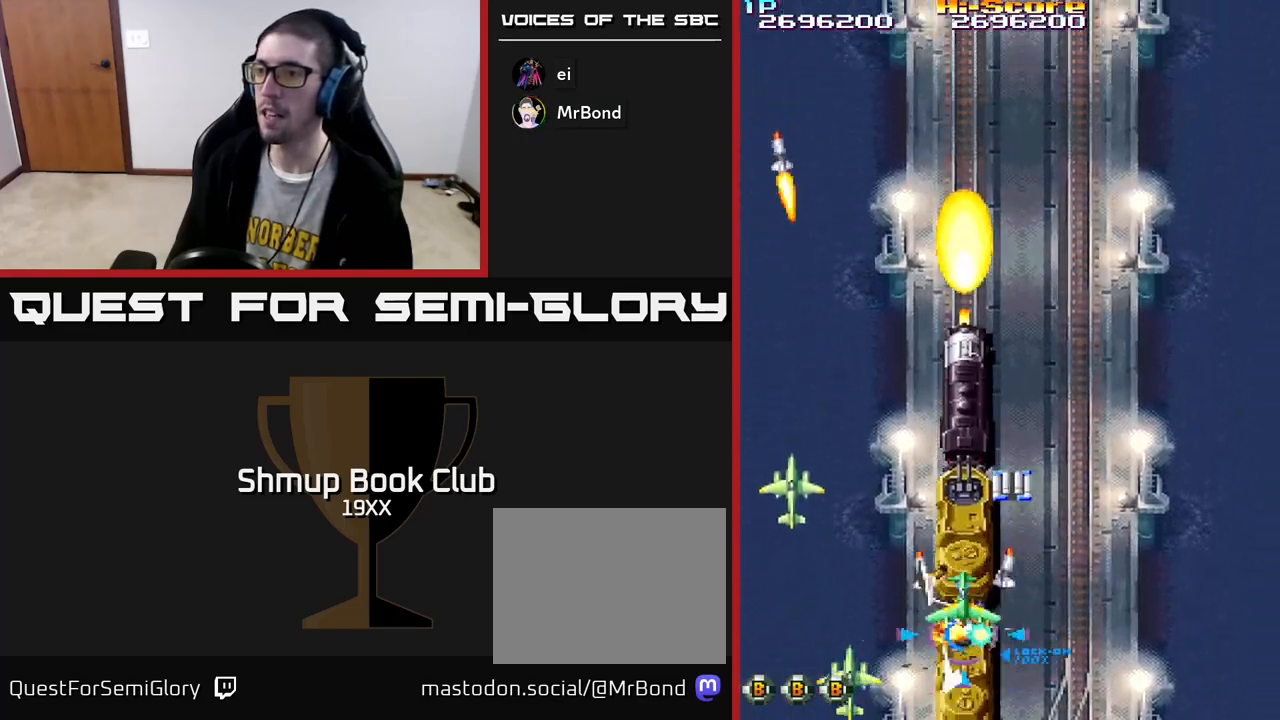
{"buttons": ["R2", "DPAD_LEFT"], "left_stick": "center", "right_stick": "center", "events": [[33, "DPAD_LEFT", "down"], [33, "DPAD_UP", "up"], [67, "DPAD_DOWN", "down"], [100, "DPAD_LEFT", "up"], [250, "DPAD_LEFT", "down"], [317, "DPAD_DOWN", "up"]]}
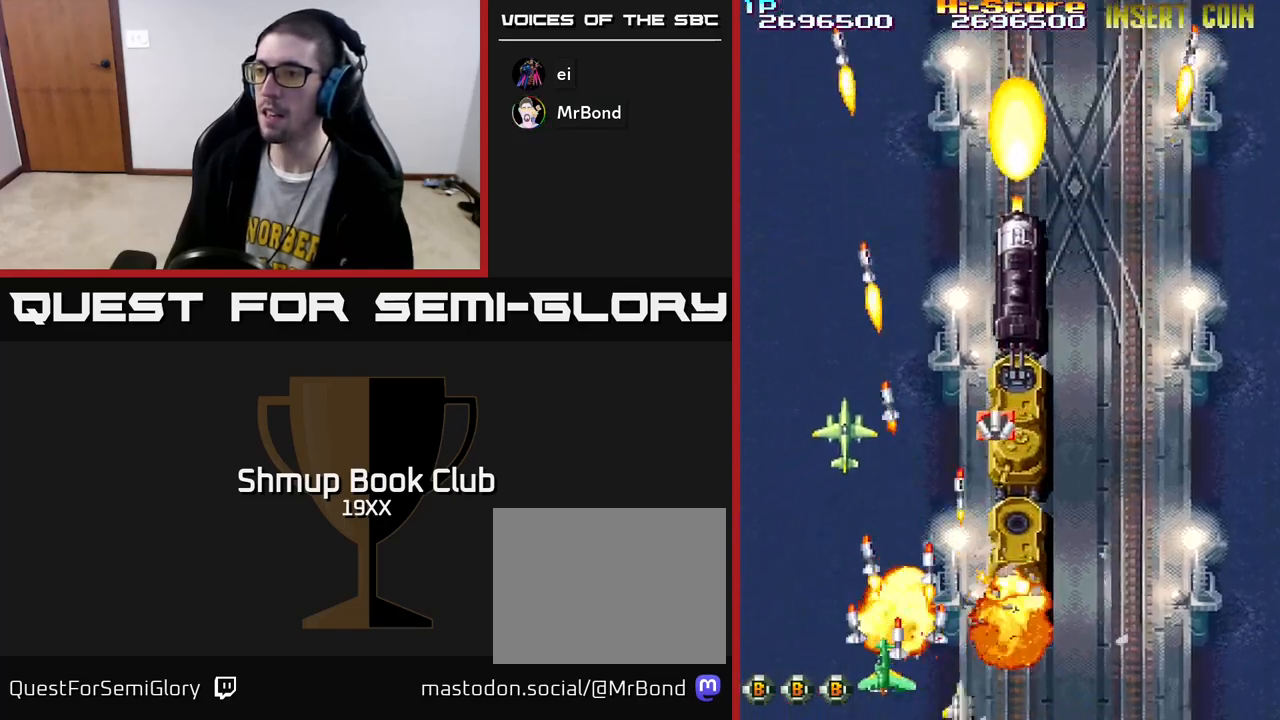
{"buttons": ["R2", "DPAD_LEFT"], "left_stick": "center", "right_stick": "center", "events": [[117, "DPAD_UP", "down"], [133, "DPAD_LEFT", "up"], [167, "DPAD_RIGHT", "down"], [233, "DPAD_UP", "up"], [317, "DPAD_DOWN", "down"], [367, "DPAD_RIGHT", "up"], [417, "DPAD_LEFT", "down"], [433, "DPAD_DOWN", "up"]]}
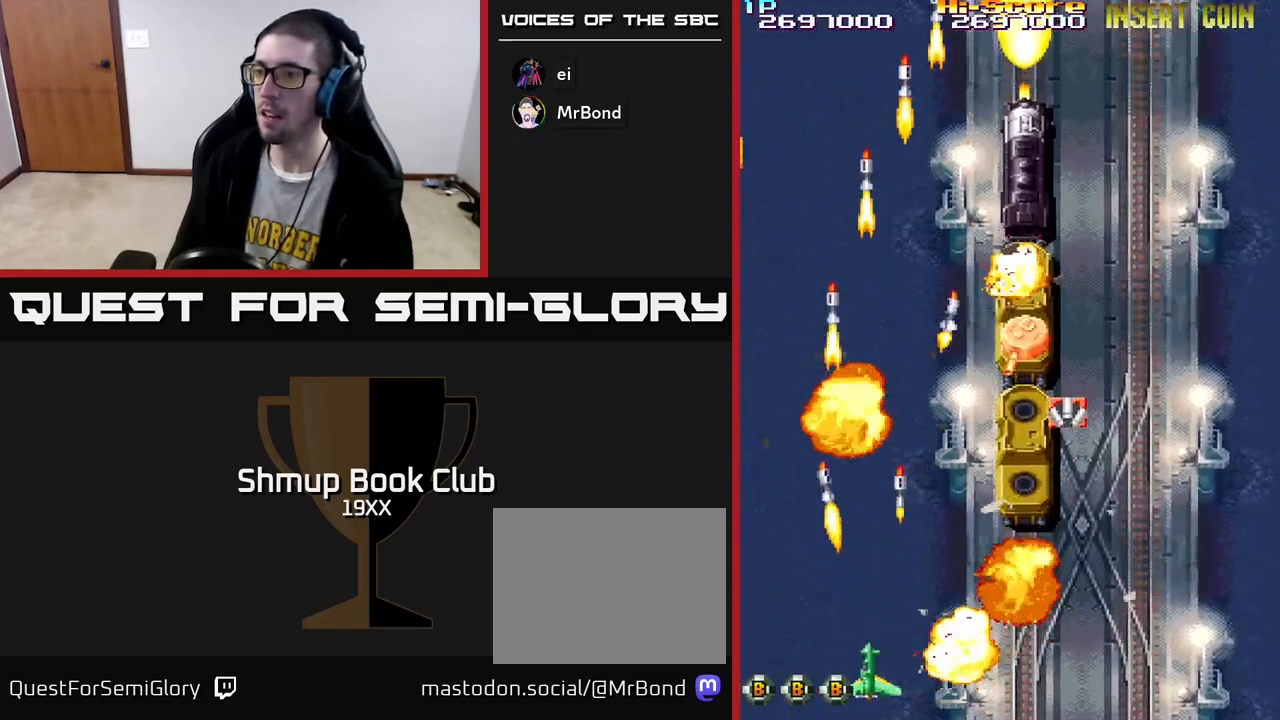
{"buttons": ["R2", "DPAD_UP", "DPAD_RIGHT"], "left_stick": "center", "right_stick": "center", "events": [[67, "DPAD_LEFT", "up"], [100, "DPAD_DOWN", "down"], [100, "DPAD_RIGHT", "down"], [283, "DPAD_DOWN", "up"], [333, "DPAD_UP", "down"]]}
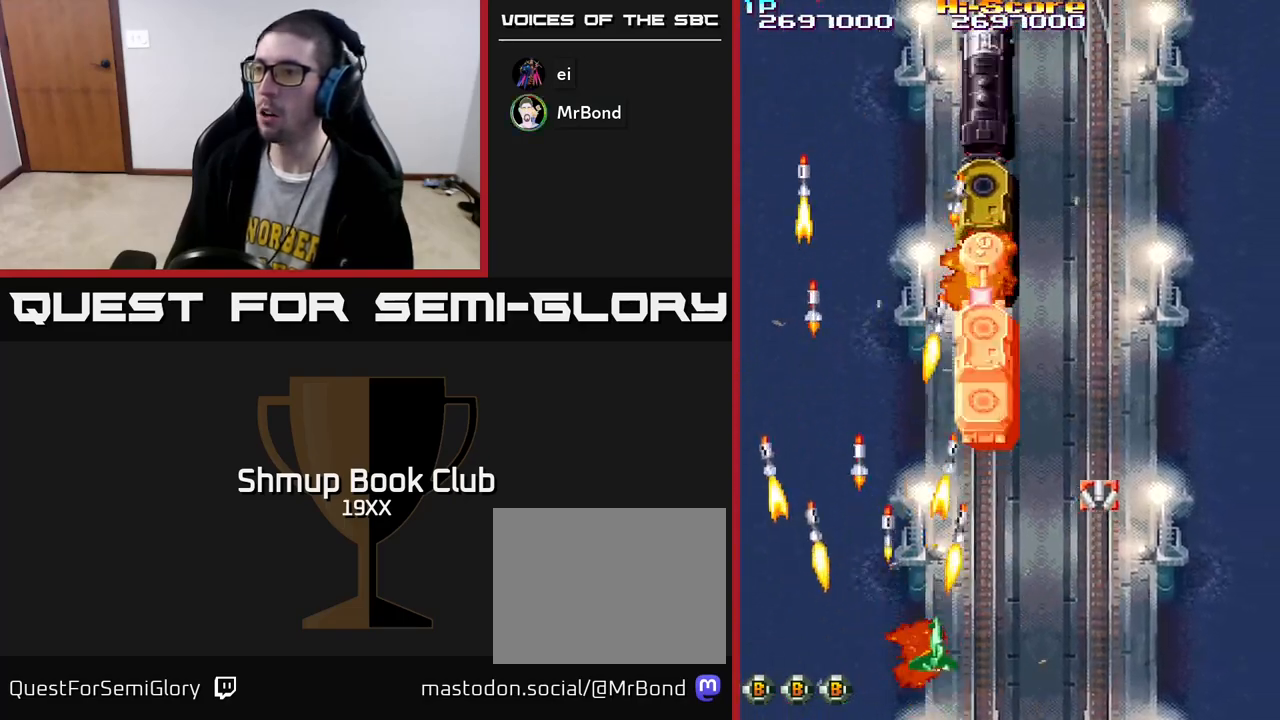
{"buttons": ["R2", "DPAD_UP", "DPAD_RIGHT"], "left_stick": "center", "right_stick": "center", "events": [[133, "DPAD_UP", "up"], [317, "DPAD_UP", "down"]]}
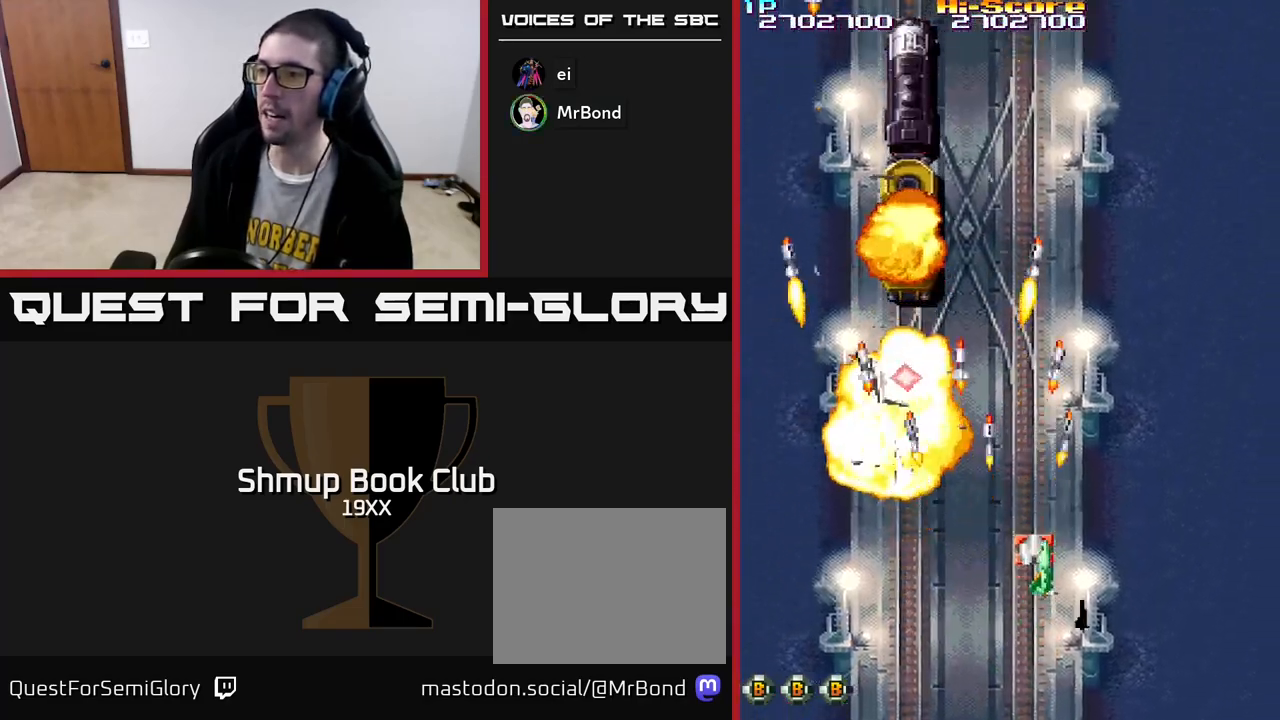
{"buttons": ["R2", "DPAD_RIGHT"], "left_stick": "center", "right_stick": "center", "events": [[50, "DPAD_RIGHT", "up"], [100, "DPAD_LEFT", "down"], [133, "DPAD_UP", "up"], [383, "DPAD_UP", "down"], [417, "DPAD_LEFT", "up"], [467, "DPAD_RIGHT", "down"], [500, "DPAD_UP", "up"]]}
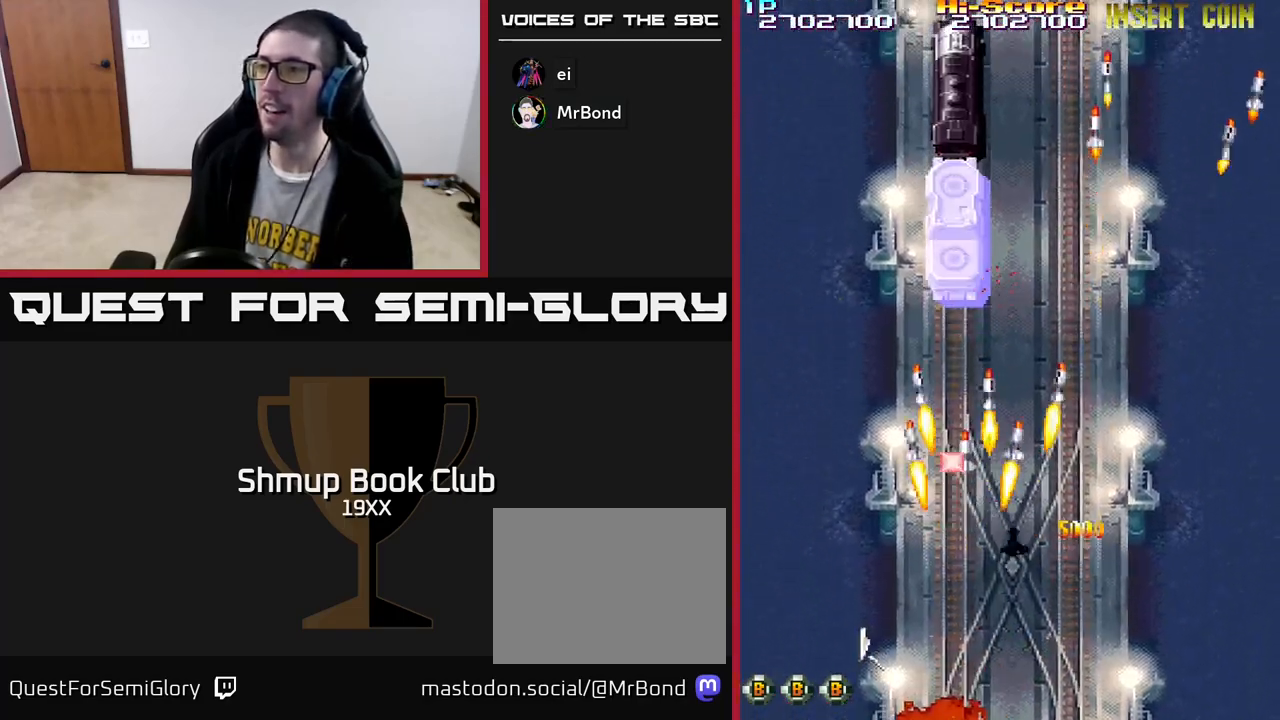
{"buttons": ["R2", "DPAD_RIGHT"], "left_stick": "center", "right_stick": "center", "events": [[67, "DPAD_DOWN", "down"], [183, "DPAD_DOWN", "up"], [200, "DPAD_DOWN", "down"], [267, "DPAD_RIGHT", "up"], [283, "DPAD_DOWN", "up"], [383, "DPAD_DOWN", "down"], [433, "DPAD_DOWN", "up"], [433, "DPAD_RIGHT", "down"]]}
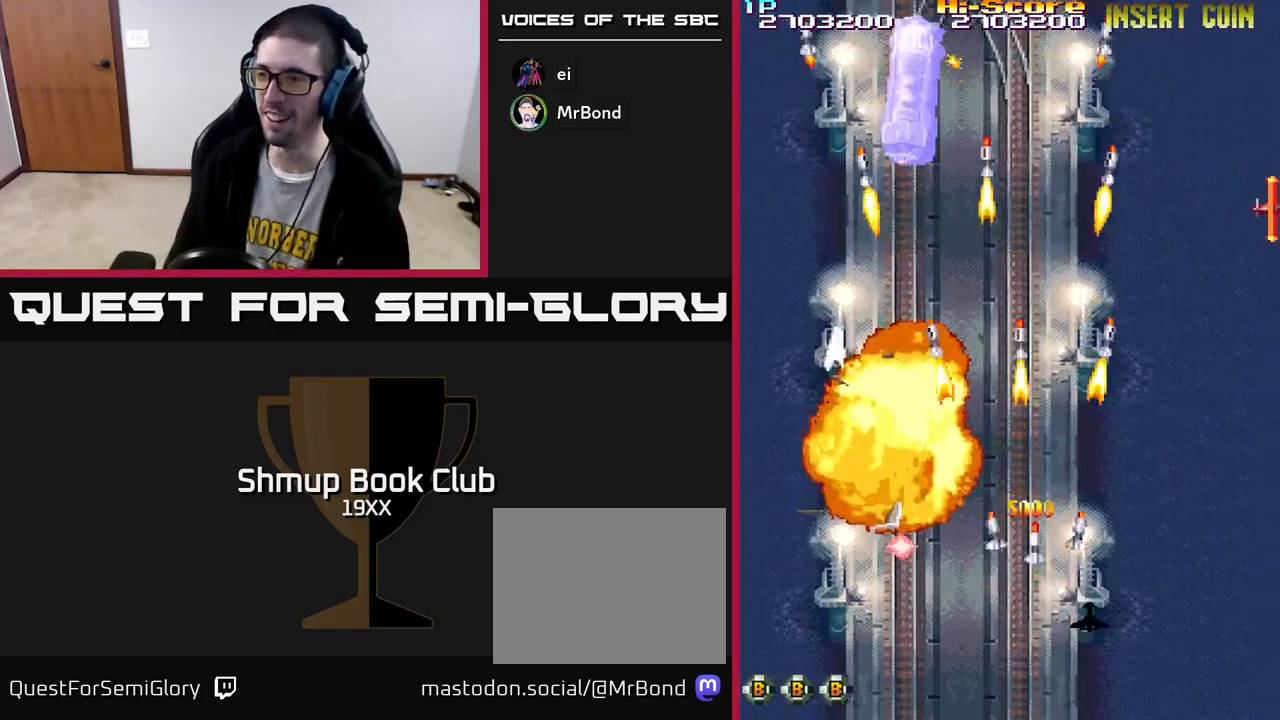
{"buttons": ["R2", "DPAD_UP", "DPAD_RIGHT"], "left_stick": "center", "right_stick": "center", "events": [[33, "DPAD_RIGHT", "up"], [33, "DPAD_UP", "down"], [133, "DPAD_LEFT", "down"], [383, "DPAD_LEFT", "up"], [417, "DPAD_RIGHT", "down"], [450, "DPAD_UP", "up"], [500, "DPAD_UP", "down"]]}
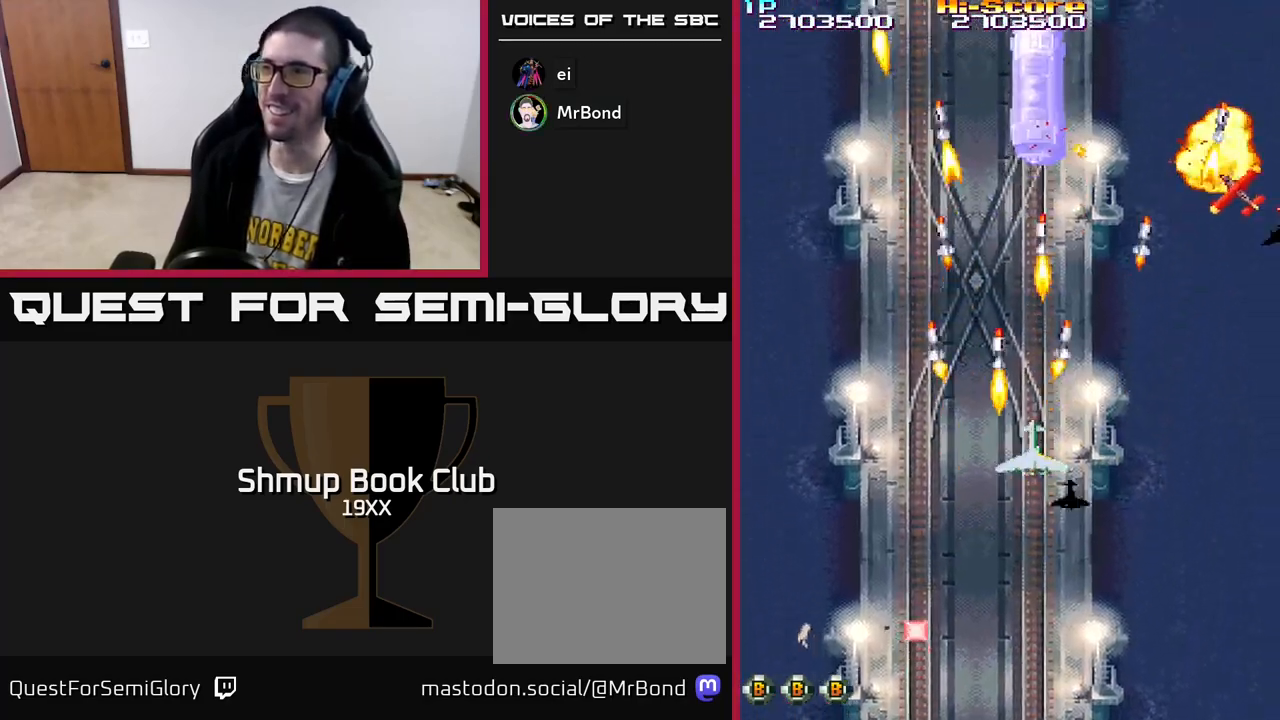
{"buttons": ["A", "R2"], "left_stick": "center", "right_stick": "center", "events": [[133, "DPAD_RIGHT", "up"], [300, "DPAD_LEFT", "down"], [300, "DPAD_UP", "up"], [383, "A", "down"], [400, "DPAD_LEFT", "up"]]}
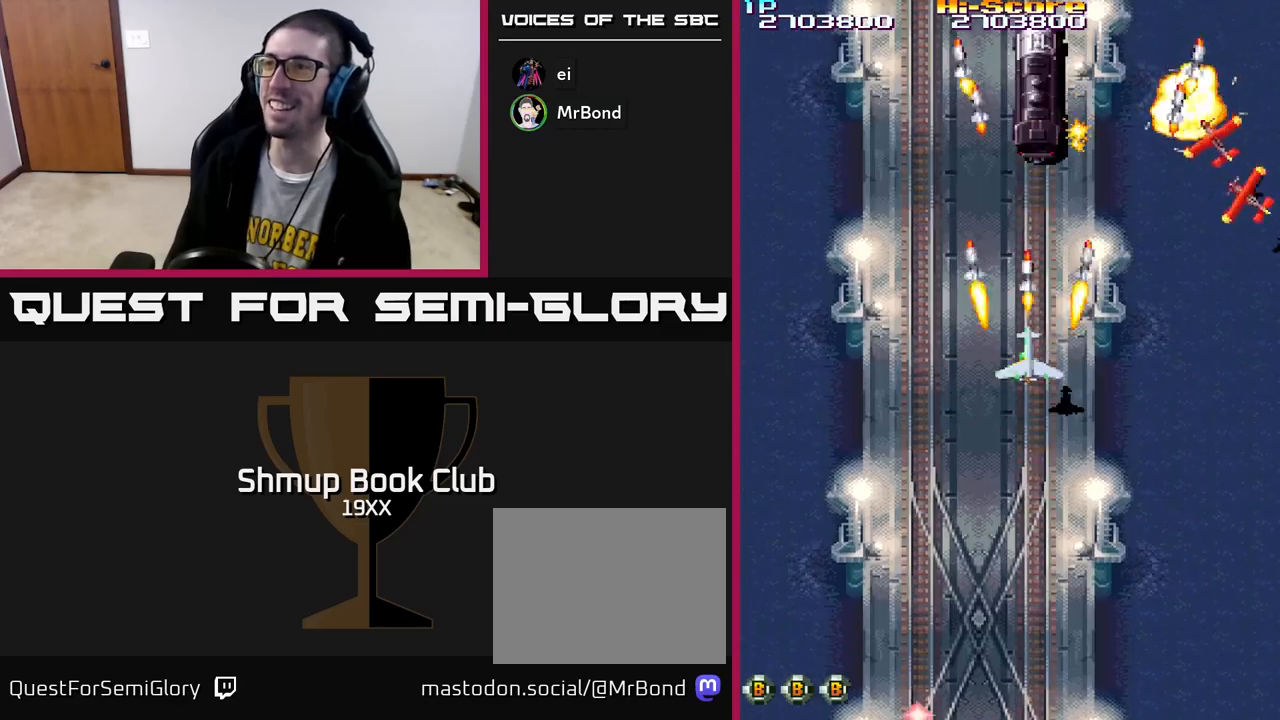
{"buttons": ["R2", "DPAD_DOWN"], "left_stick": "center", "right_stick": "center", "events": [[167, "A", "up"], [233, "DPAD_DOWN", "down"]]}
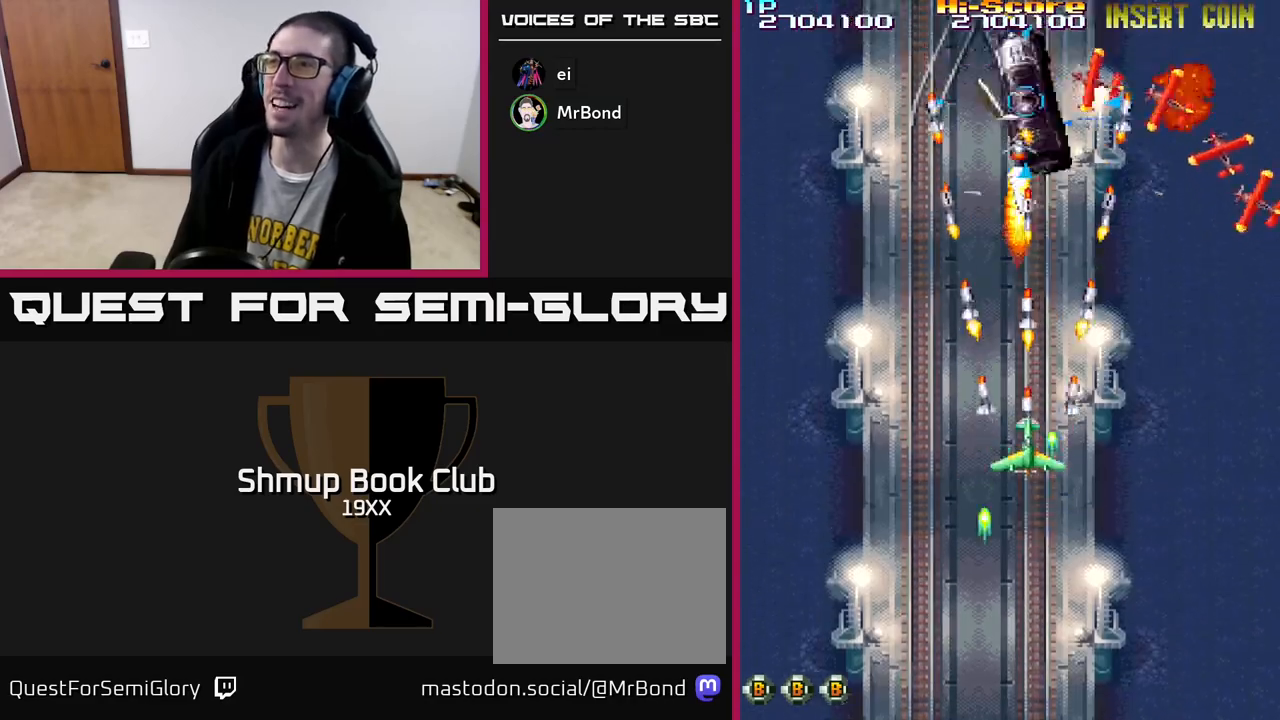
{"buttons": ["R2", "DPAD_UP", "DPAD_LEFT"], "left_stick": "center", "right_stick": "center", "events": [[100, "DPAD_DOWN", "up"], [100, "DPAD_RIGHT", "down"], [183, "DPAD_UP", "down"], [233, "DPAD_RIGHT", "up"], [350, "DPAD_LEFT", "down"]]}
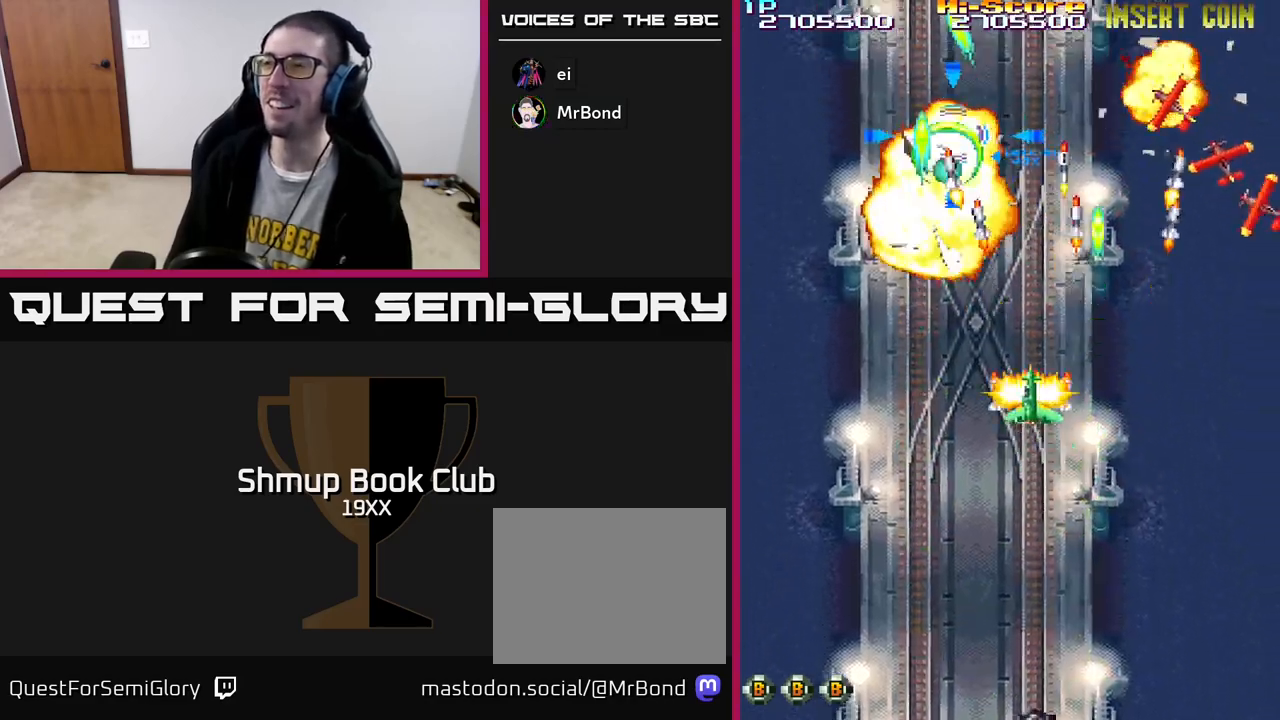
{"buttons": ["R2", "DPAD_DOWN", "DPAD_RIGHT"], "left_stick": "center", "right_stick": "center", "events": [[250, "DPAD_UP", "up"], [367, "DPAD_DOWN", "down"], [367, "DPAD_LEFT", "up"], [417, "DPAD_RIGHT", "down"]]}
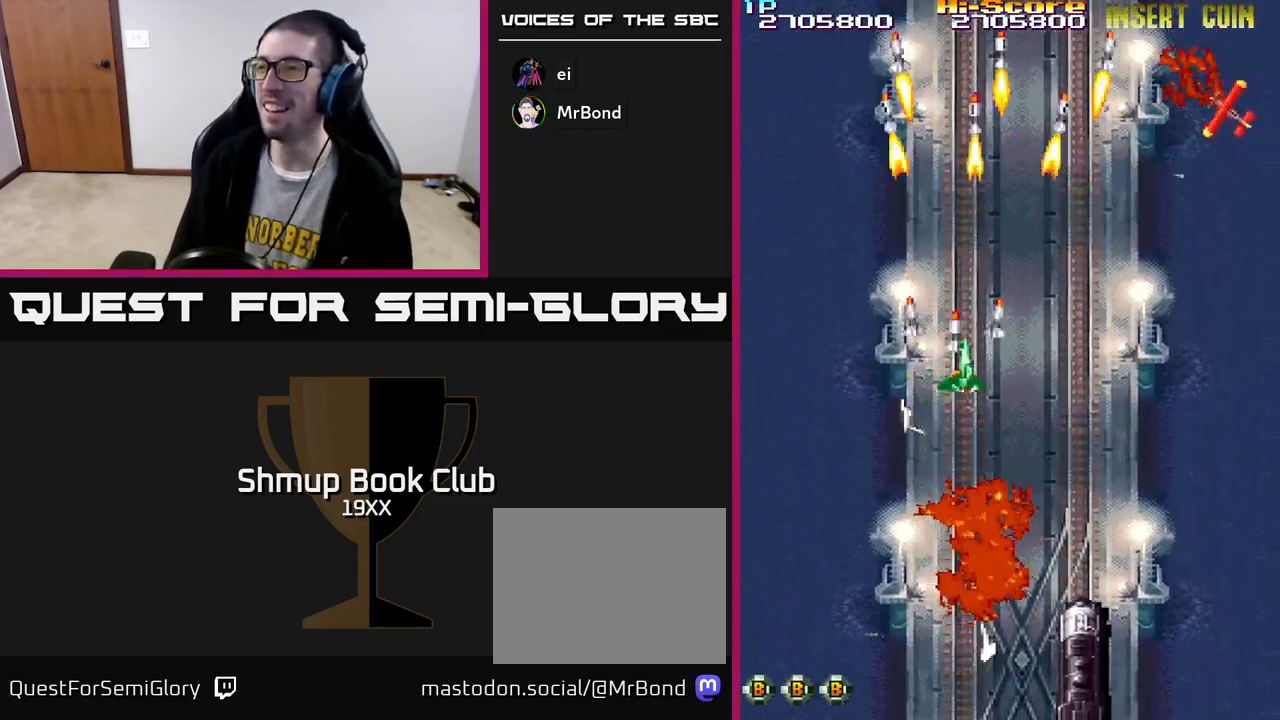
{"buttons": ["A", "R2", "DPAD_DOWN", "DPAD_RIGHT"], "left_stick": "center", "right_stick": "center", "events": [[33, "DPAD_RIGHT", "up"], [67, "DPAD_DOWN", "up"], [67, "DPAD_LEFT", "down"], [200, "DPAD_DOWN", "down"], [200, "DPAD_LEFT", "up"], [250, "DPAD_RIGHT", "down"], [283, "A", "down"]]}
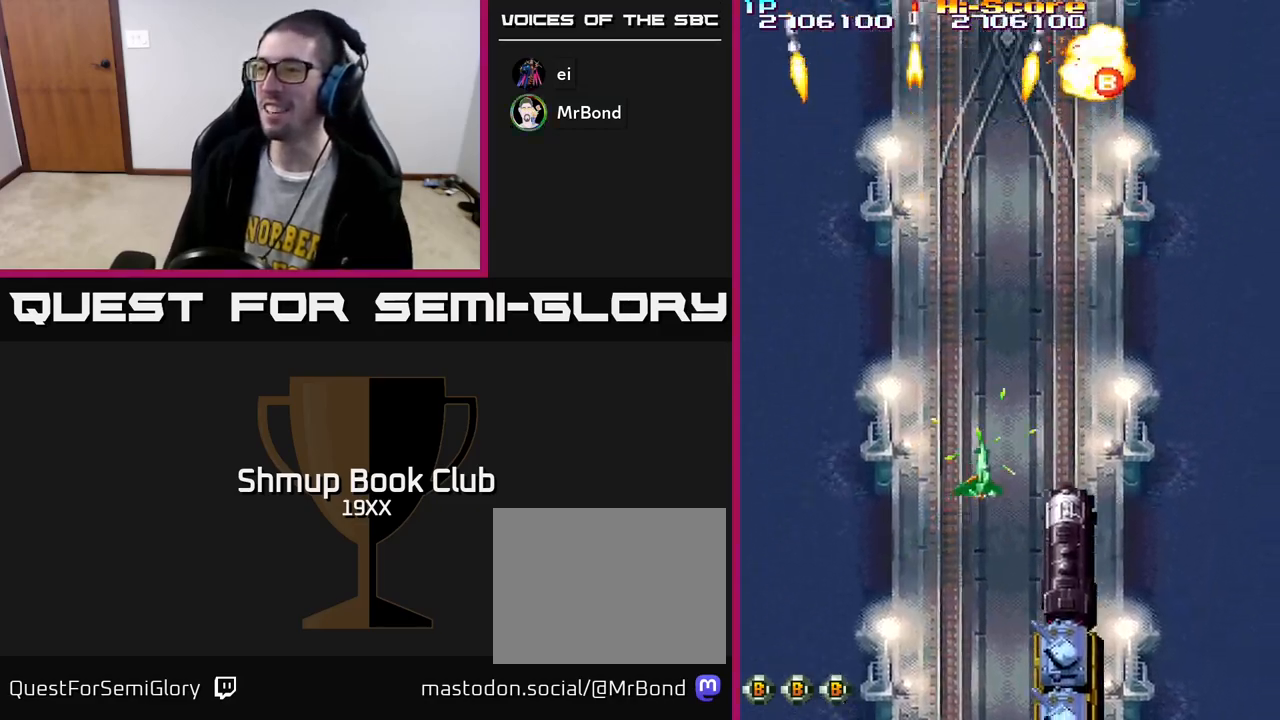
{"buttons": ["A", "R2", "DPAD_DOWN"], "left_stick": "center", "right_stick": "center", "events": [[183, "DPAD_RIGHT", "up"], [383, "DPAD_RIGHT", "down"], [433, "DPAD_RIGHT", "up"]]}
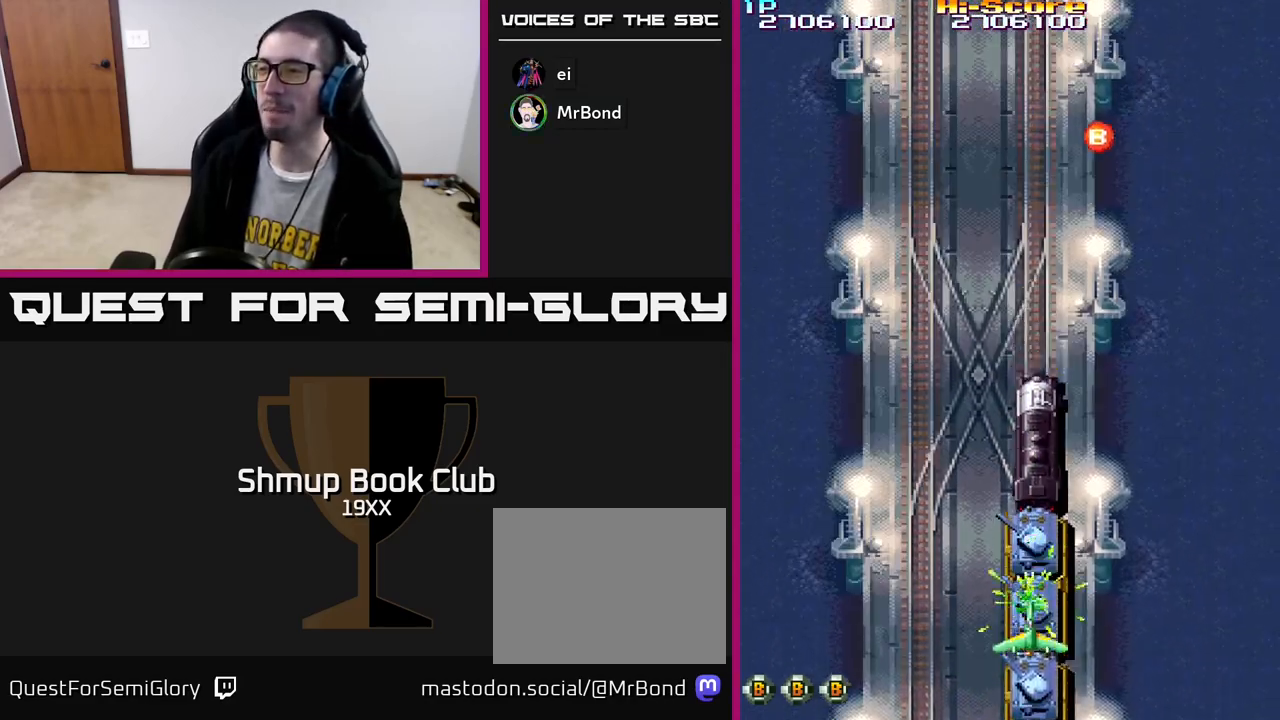
{"buttons": ["R2", "DPAD_UP"], "left_stick": "center", "right_stick": "center", "events": [[33, "A", "up"], [67, "DPAD_DOWN", "up"], [117, "DPAD_UP", "down"], [317, "DPAD_UP", "up"], [500, "DPAD_UP", "down"]]}
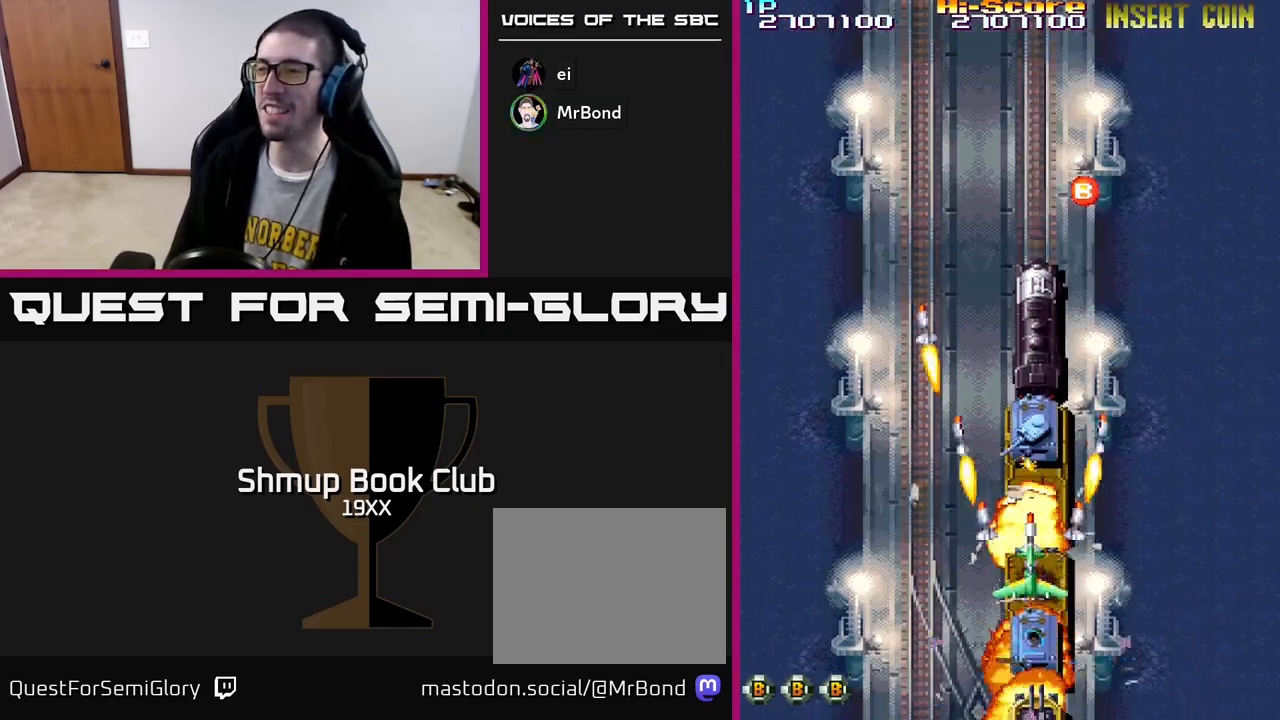
{"buttons": ["R2"], "left_stick": "center", "right_stick": "center", "events": [[117, "DPAD_UP", "up"], [283, "DPAD_DOWN", "down"], [417, "DPAD_DOWN", "up"]]}
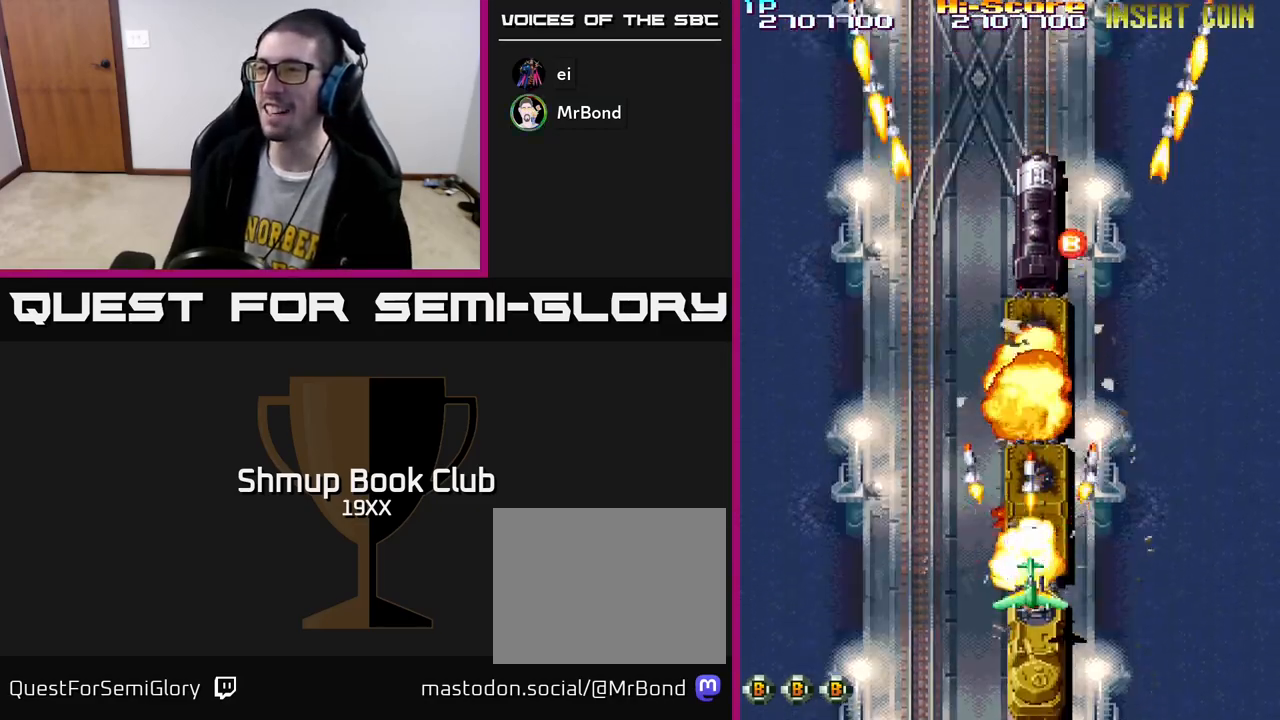
{"buttons": ["R2"], "left_stick": "center", "right_stick": "center", "events": [[33, "DPAD_RIGHT", "down"], [117, "DPAD_RIGHT", "up"], [167, "DPAD_UP", "down"], [367, "DPAD_UP", "up"]]}
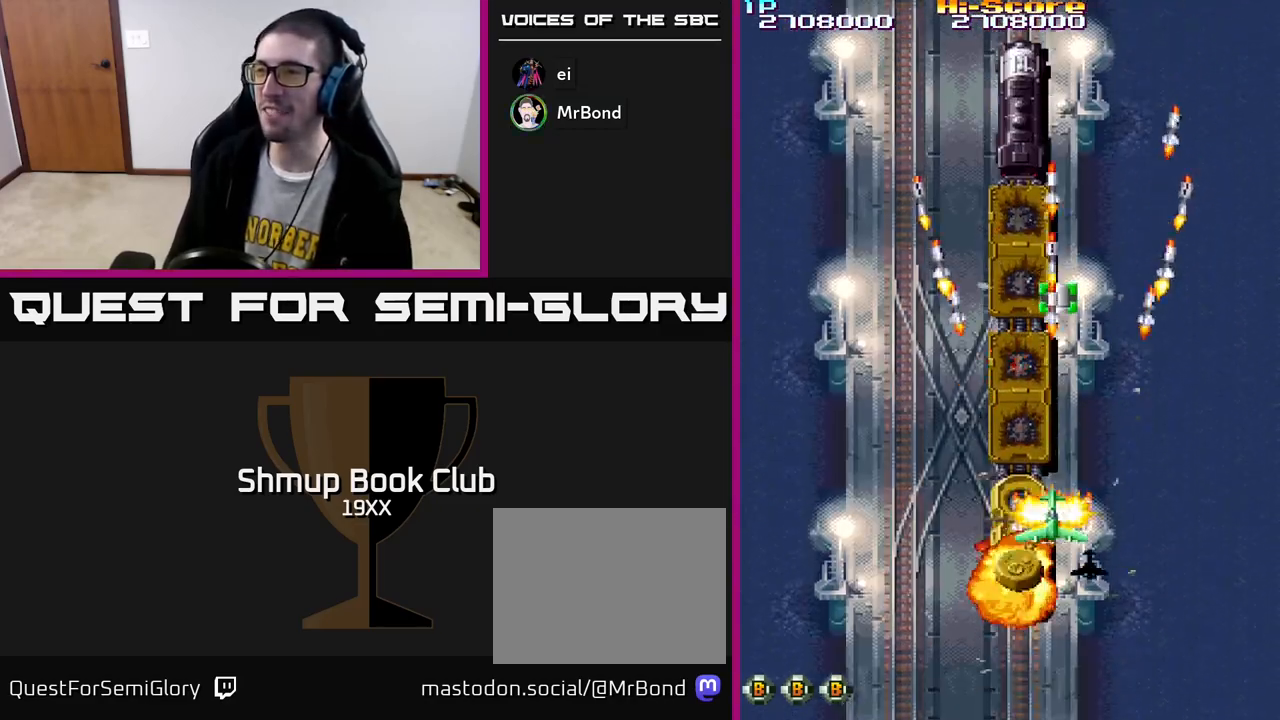
{"buttons": ["R2", "DPAD_UP"], "left_stick": "center", "right_stick": "center", "events": [[233, "DPAD_UP", "down"]]}